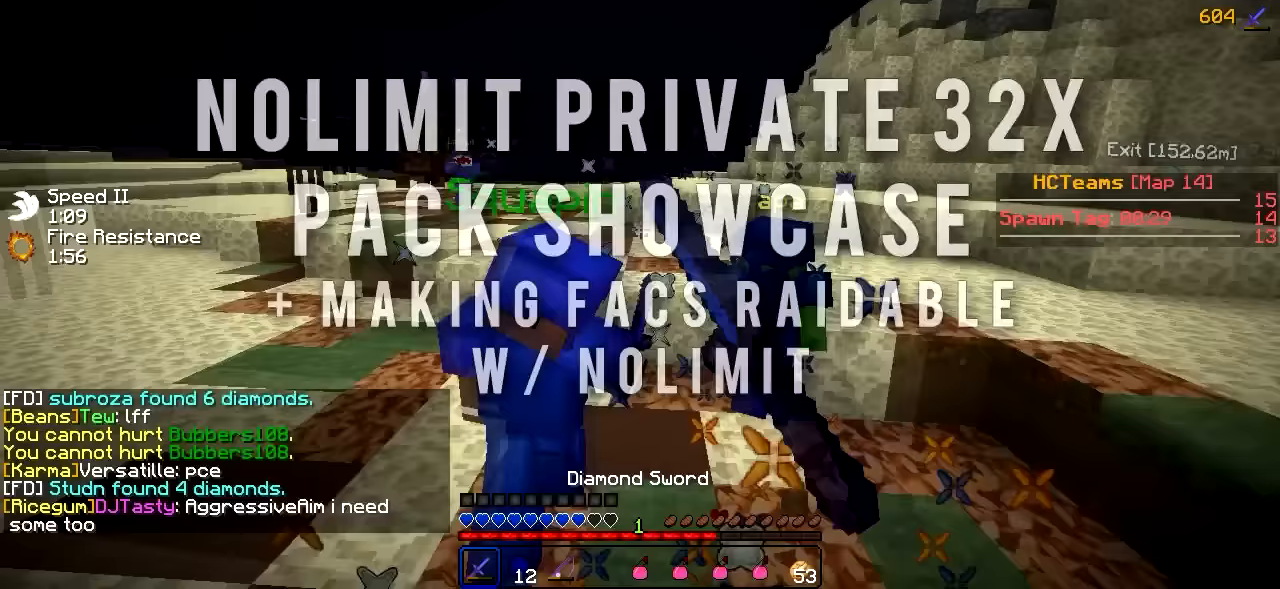
Gameplay with keyboard; each line is a JSON object with the keys held at the frame after it. "events" lists presses ("down") and releases ("up") of "a", "d", "s" and "w" between this image and that frame as [ms after this image, input, new state], when the widget could be followed in between. No other keys are recorded. Mouse input is not recorded.
{"keys": ["d", "w"], "events": [[133, "w", "down"]]}
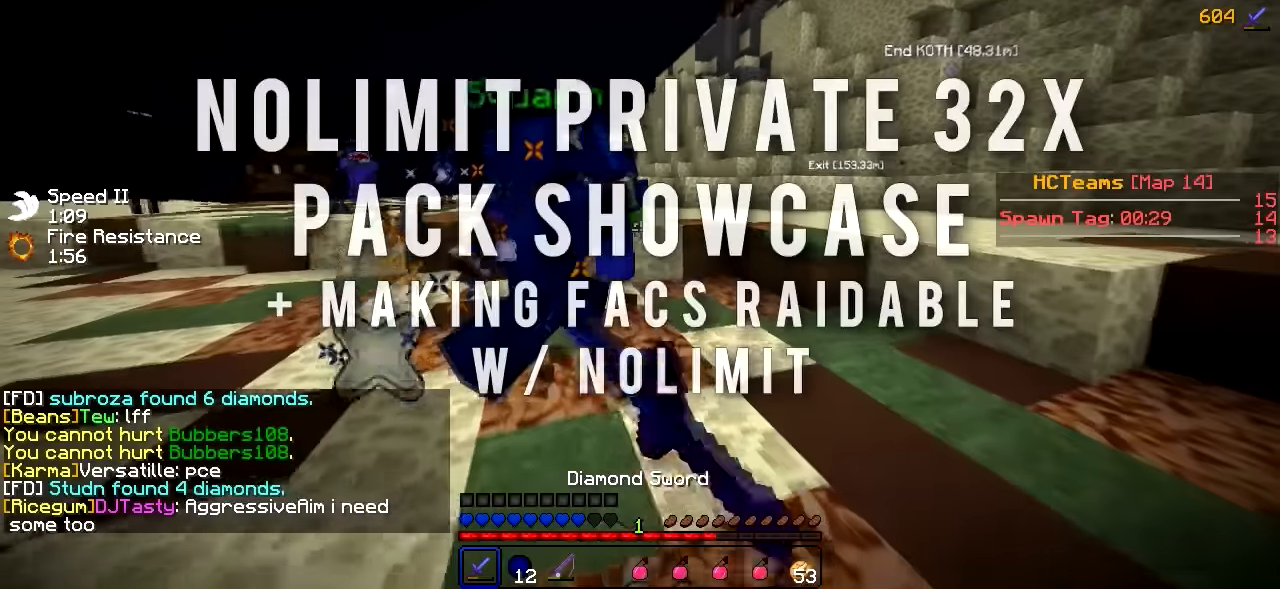
{"keys": ["d", "w"], "events": []}
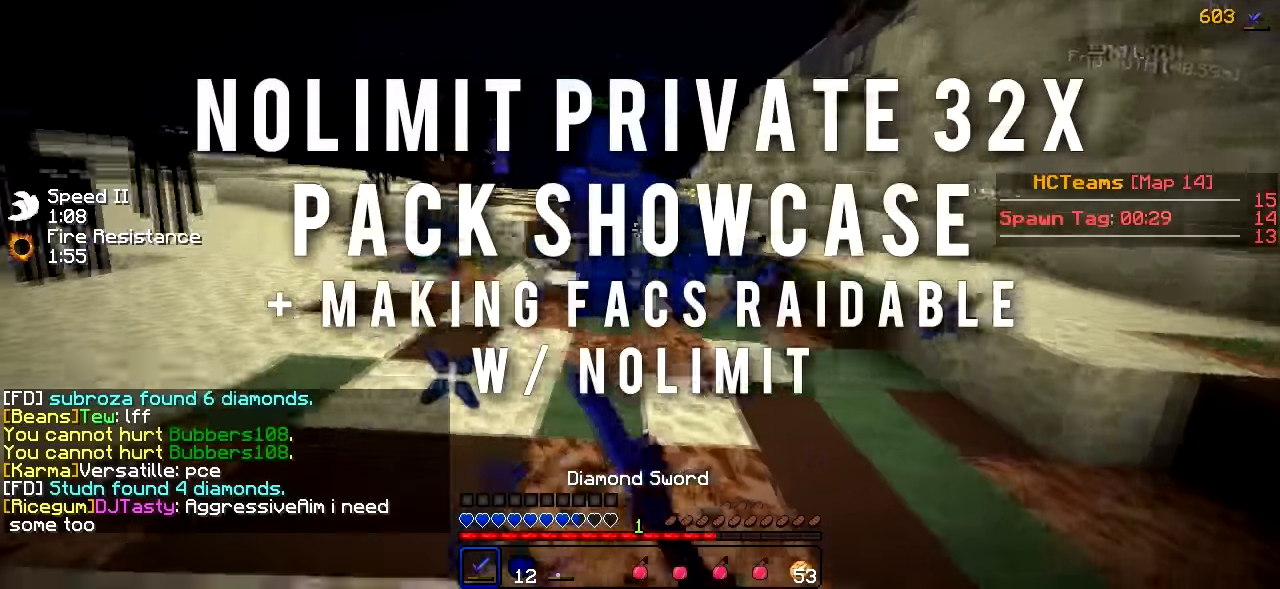
{"keys": ["d", "w"], "events": []}
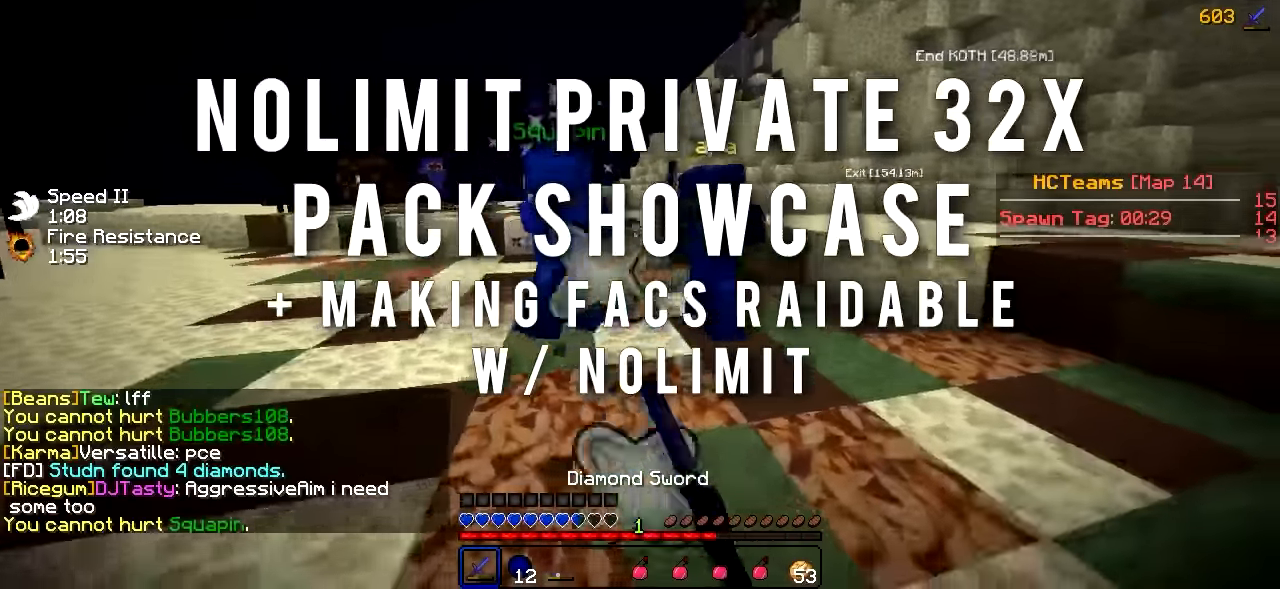
{"keys": ["d", "w"], "events": []}
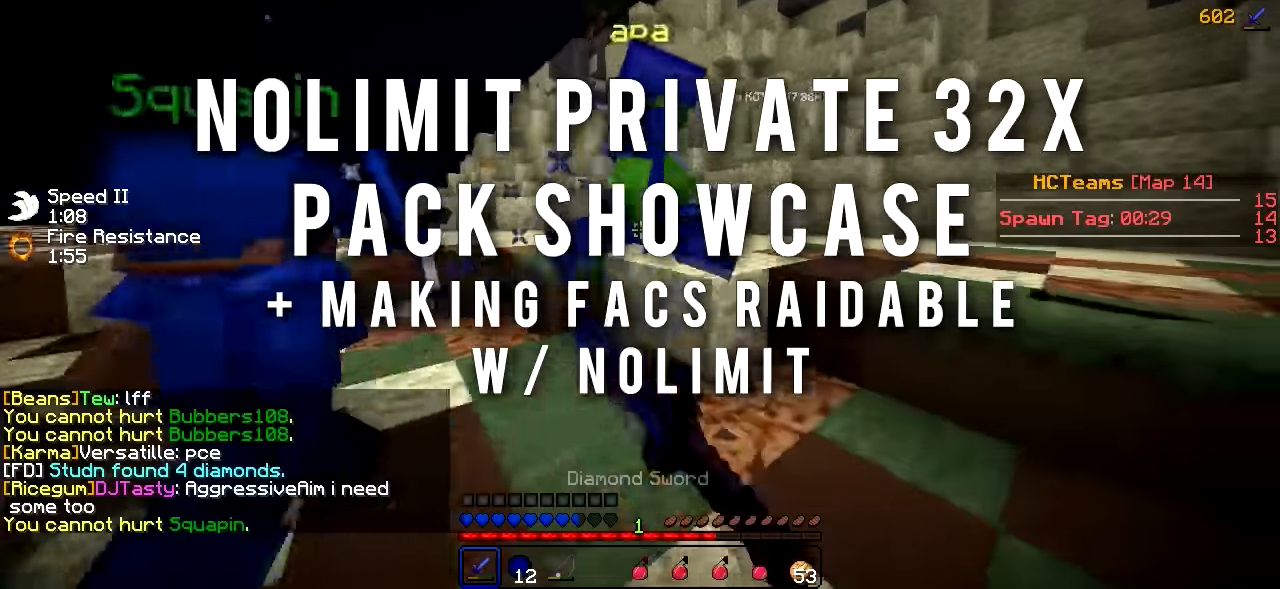
{"keys": ["d", "w"], "events": []}
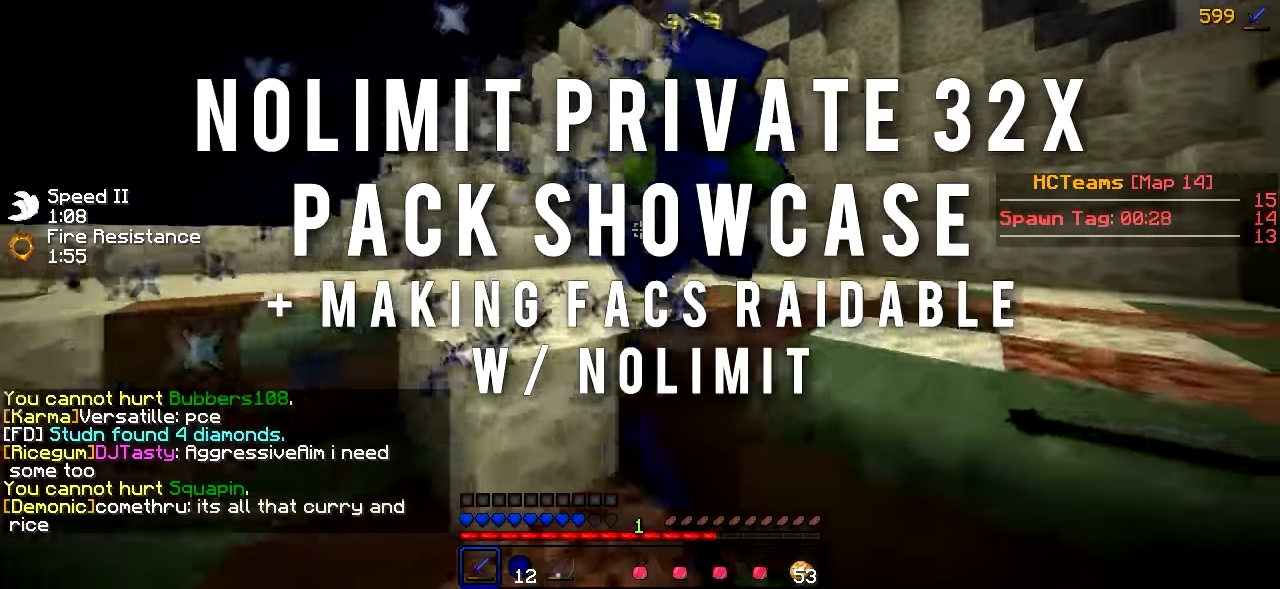
{"keys": ["d", "w"], "events": []}